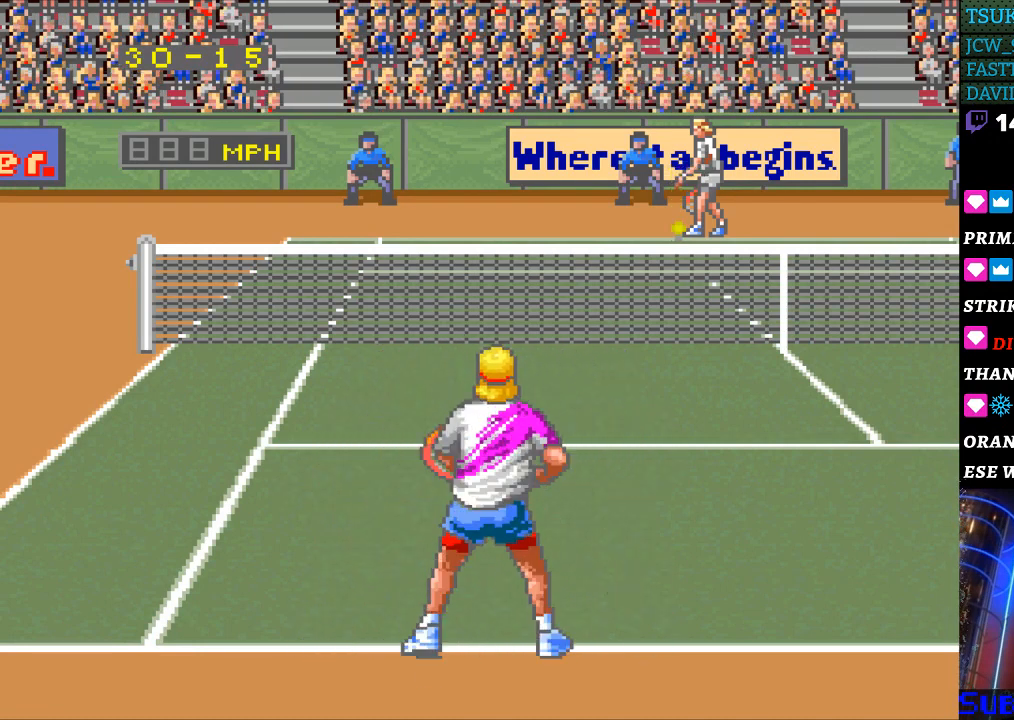
Gameplay with a controller (Nintendo layout); each line is a JSON object with the inputs held at the frame after it. "events" lists button and stick changes between this image and that frame as [ms after this image, input, new state], when the widget could be followed in between. Not read: L3 R3.
{"buttons": [], "events": []}
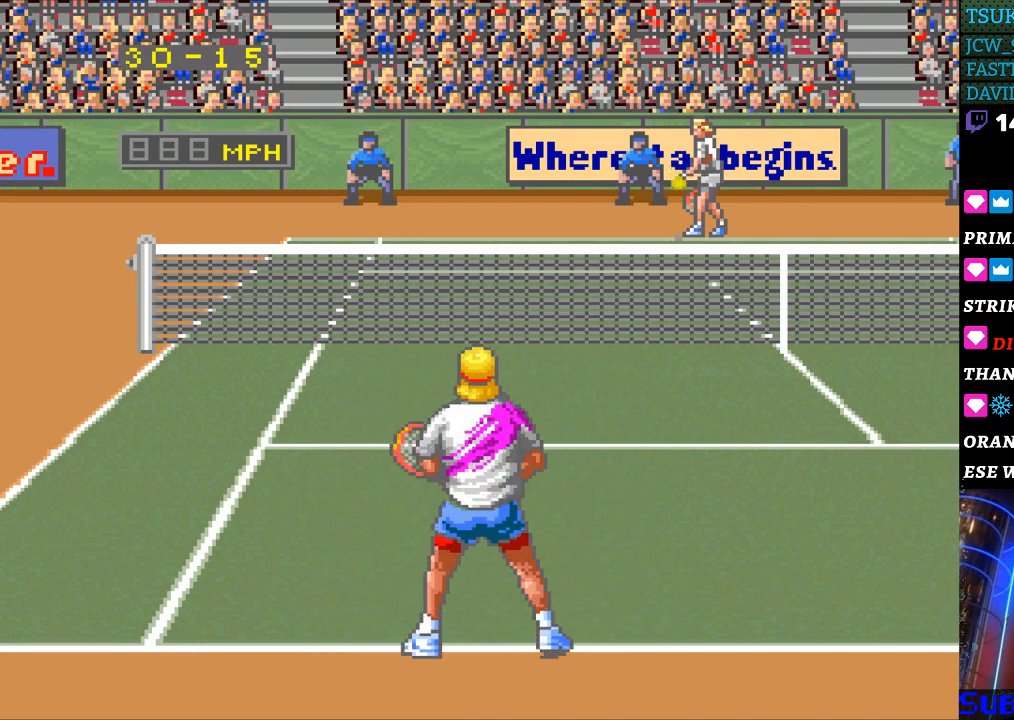
{"buttons": [], "events": []}
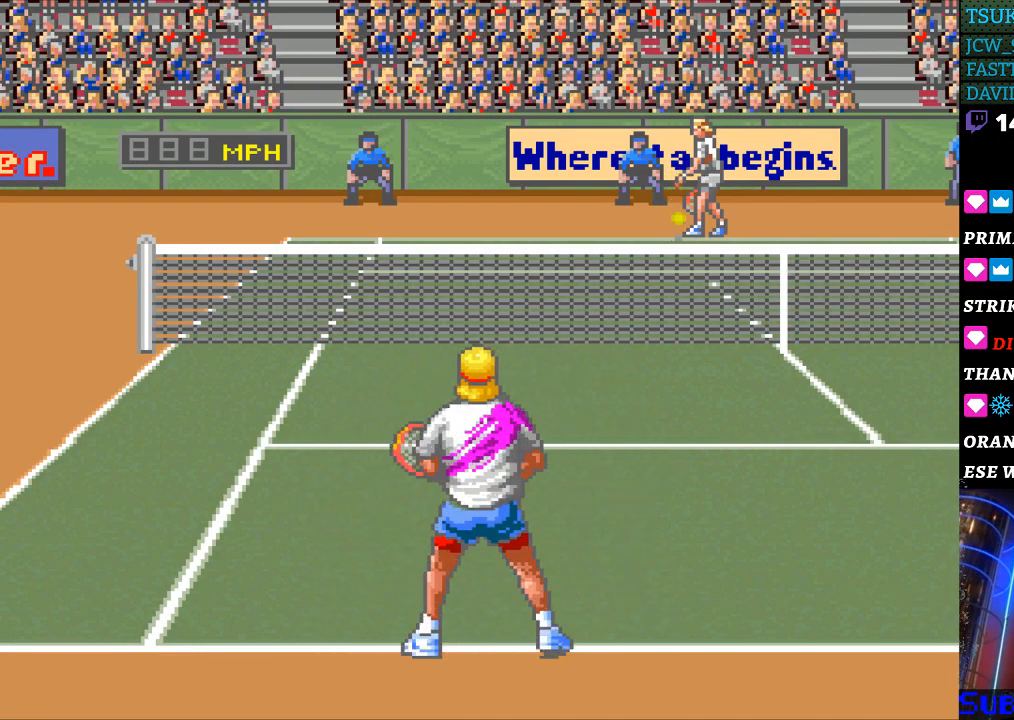
{"buttons": [], "events": []}
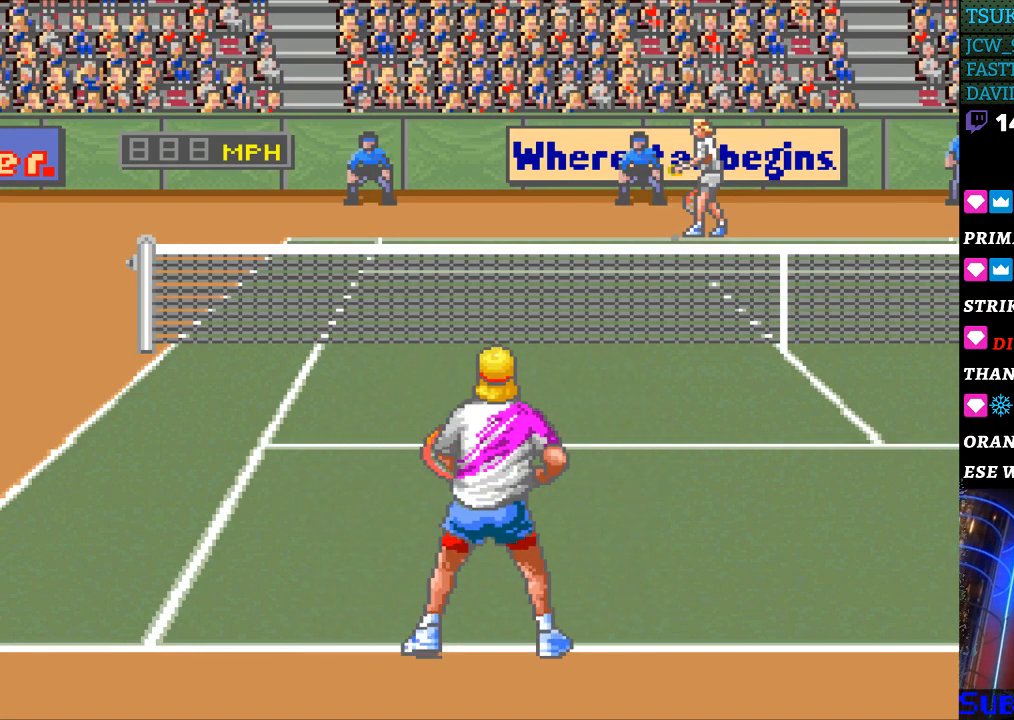
{"buttons": [], "events": []}
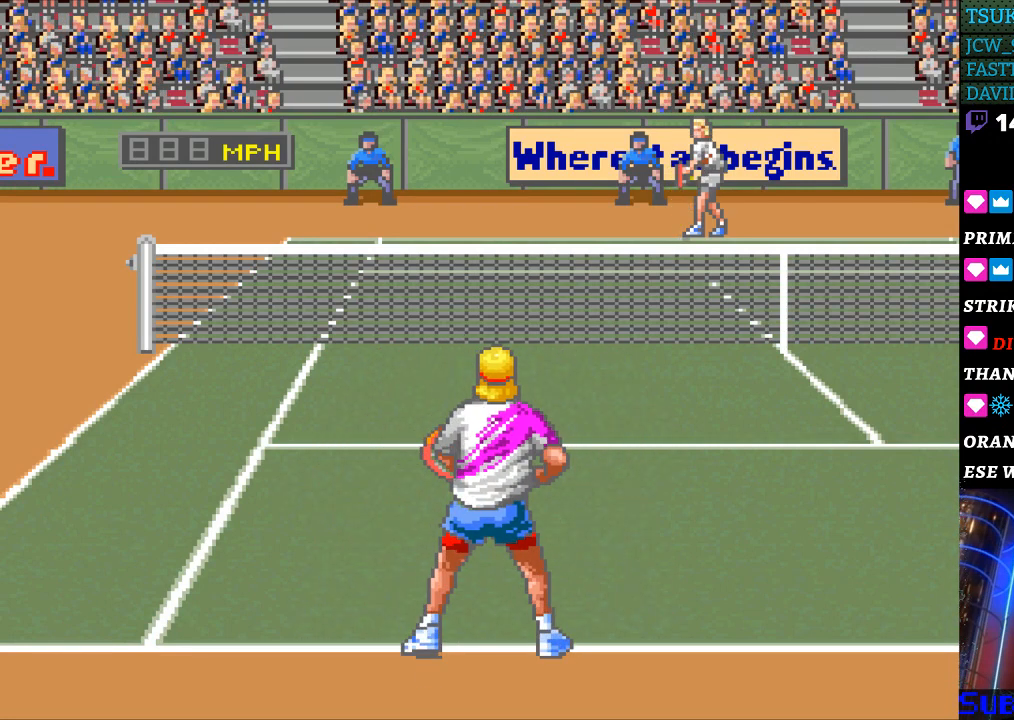
{"buttons": [], "events": [[33, "DPAD_LEFT", "down"], [133, "DPAD_LEFT", "up"]]}
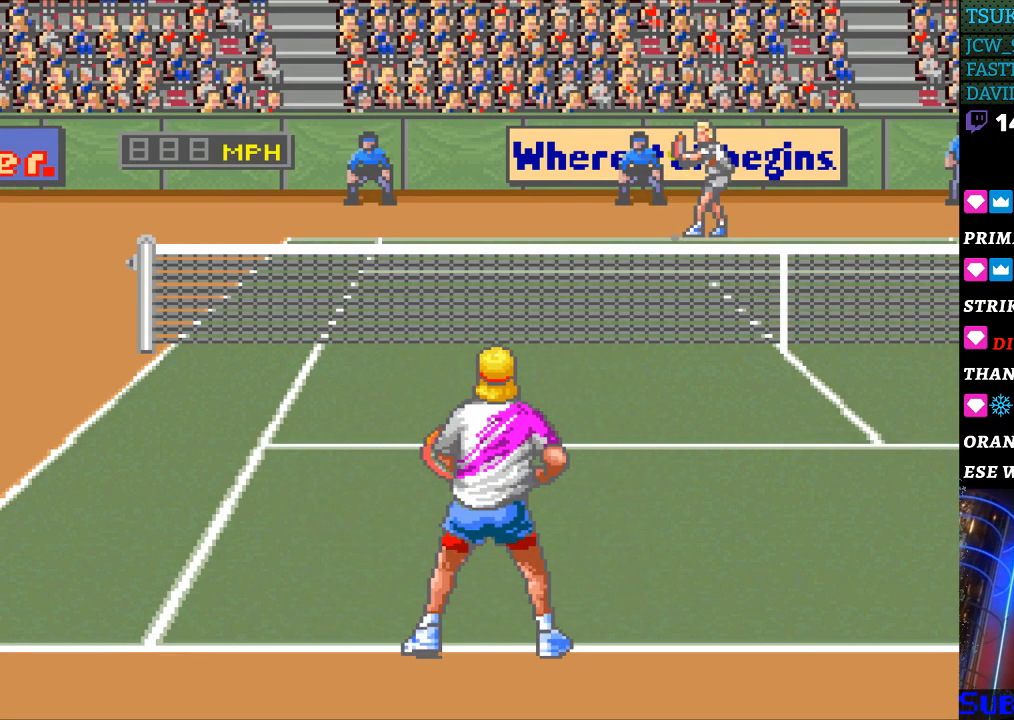
{"buttons": [], "events": [[233, "DPAD_LEFT", "down"], [333, "DPAD_LEFT", "up"]]}
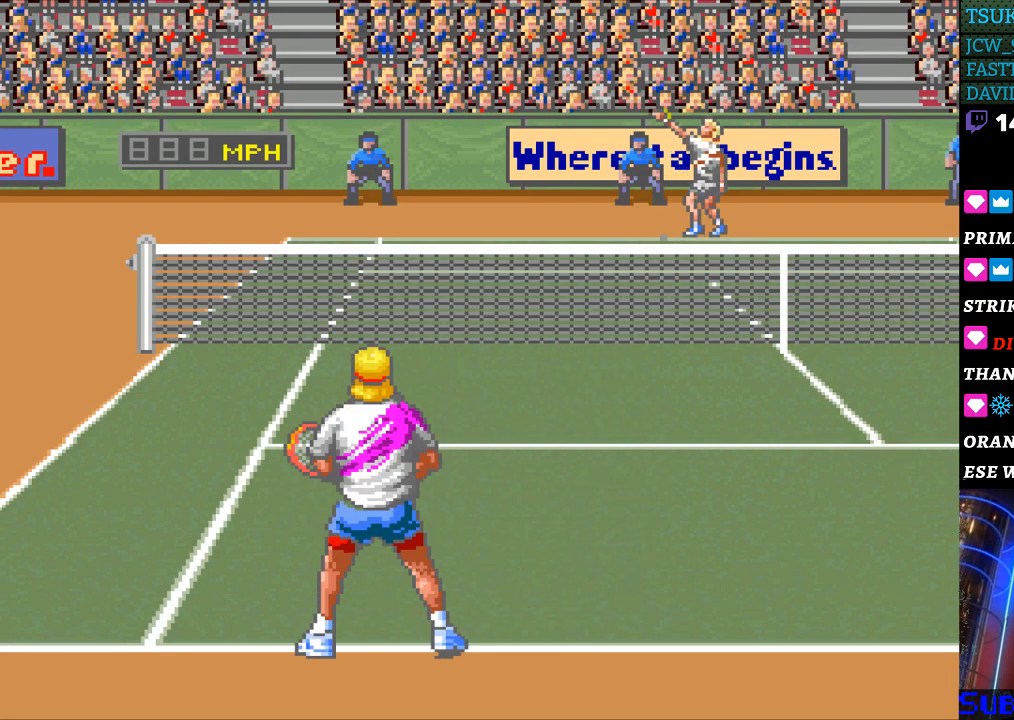
{"buttons": [], "events": []}
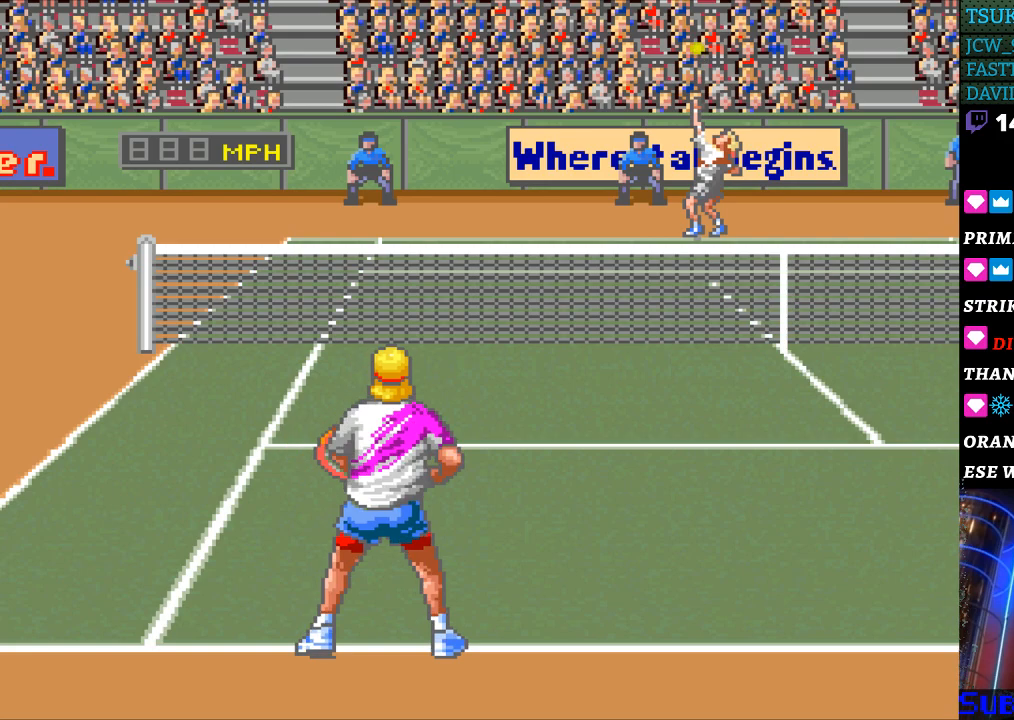
{"buttons": [], "events": []}
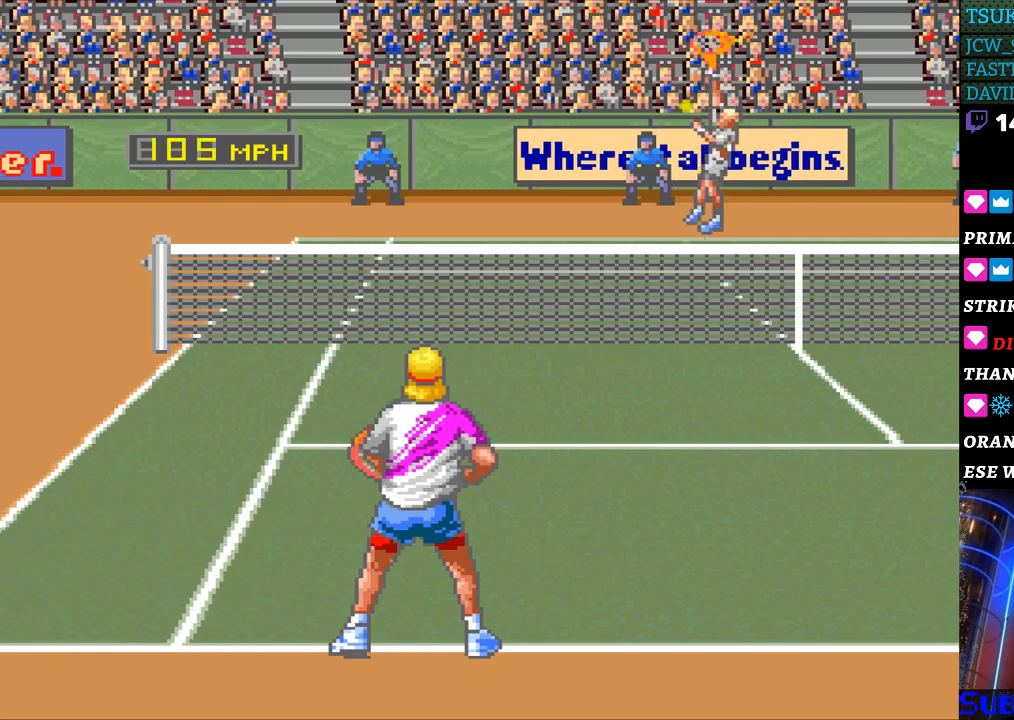
{"buttons": ["DPAD_LEFT"], "events": [[333, "DPAD_LEFT", "down"]]}
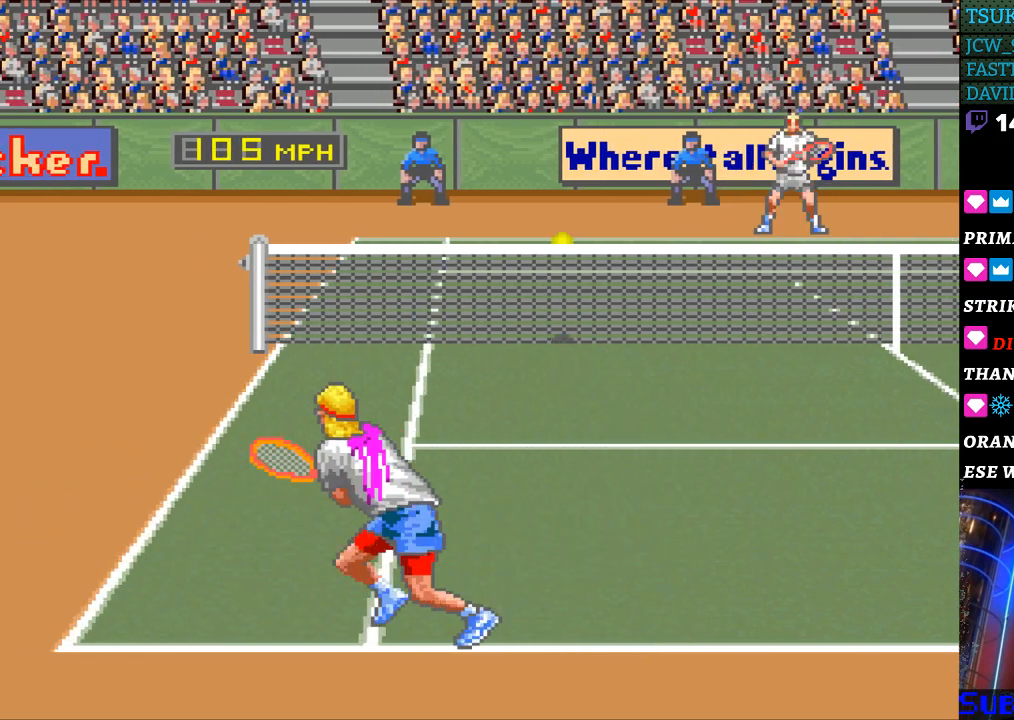
{"buttons": ["B", "DPAD_RIGHT"], "events": [[133, "DPAD_LEFT", "up"], [167, "B", "down"], [167, "DPAD_RIGHT", "down"]]}
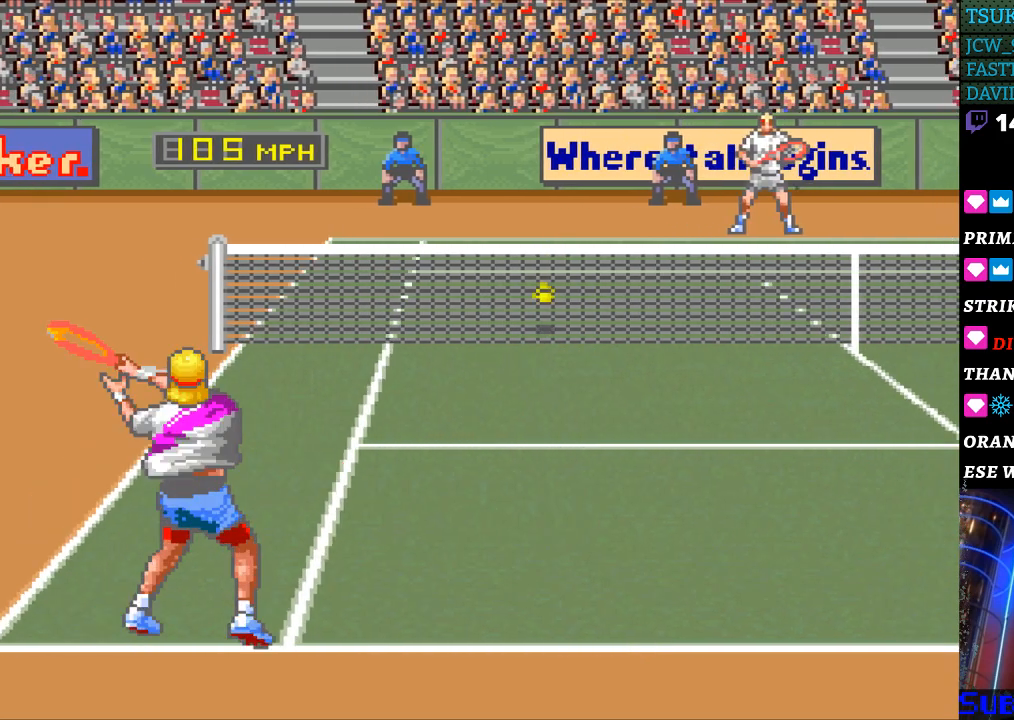
{"buttons": [], "events": [[33, "B", "up"], [100, "DPAD_RIGHT", "up"]]}
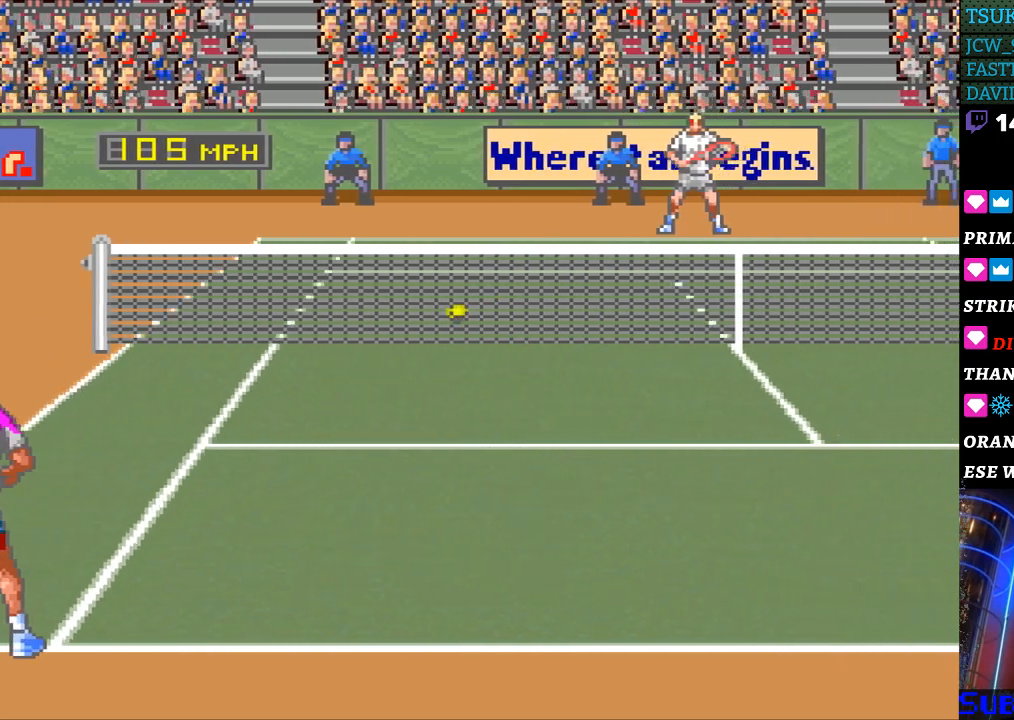
{"buttons": [], "events": []}
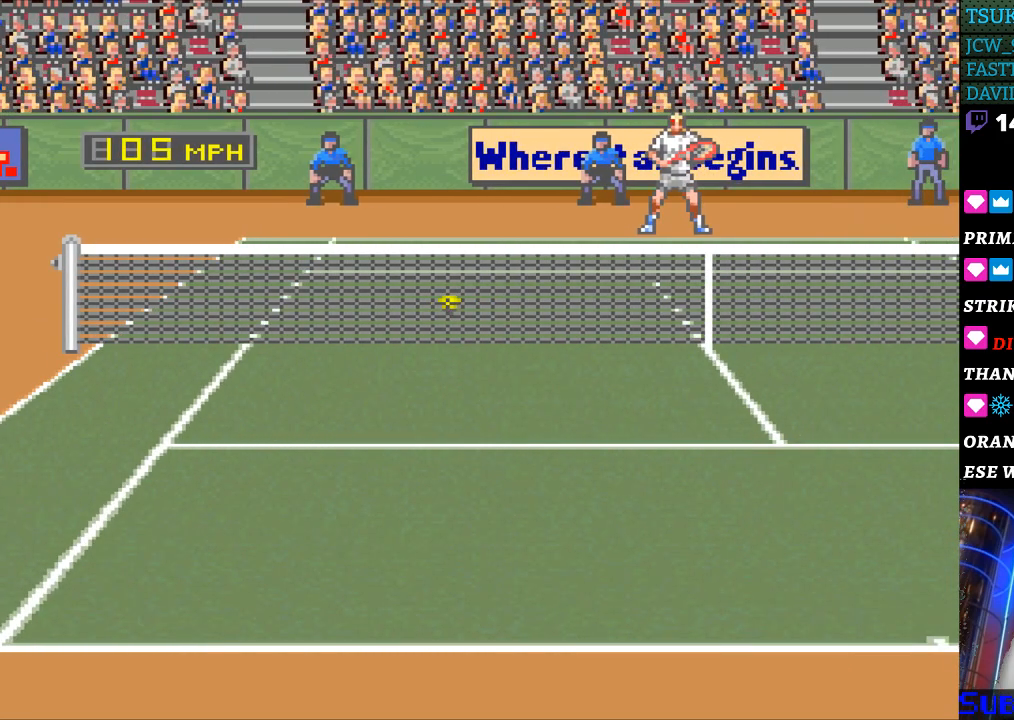
{"buttons": [], "events": []}
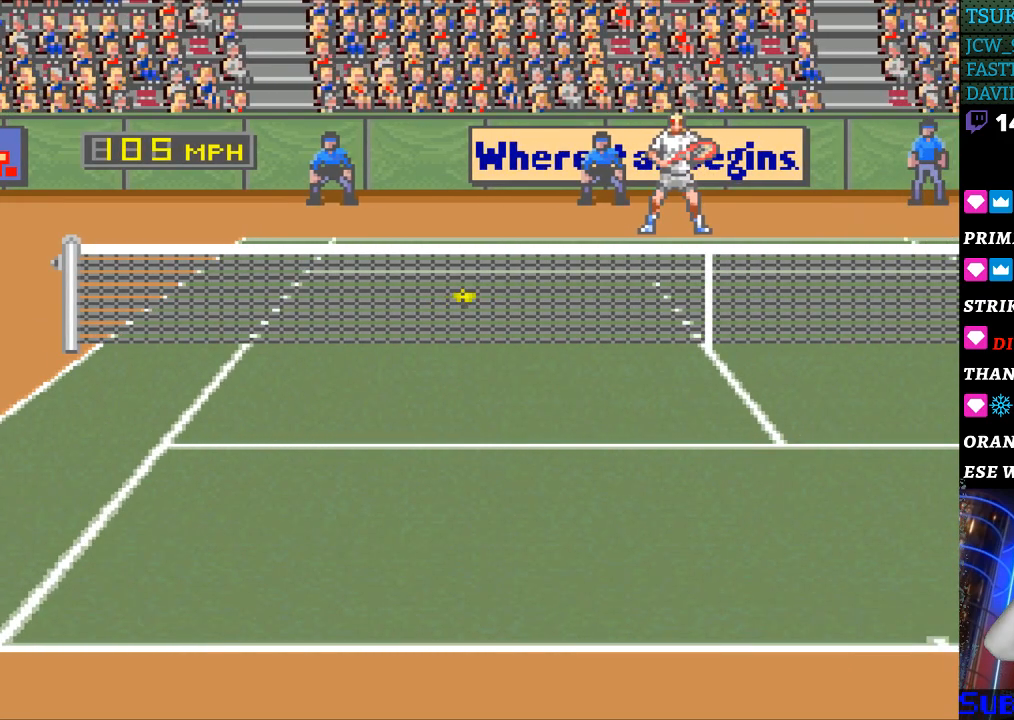
{"buttons": [], "events": []}
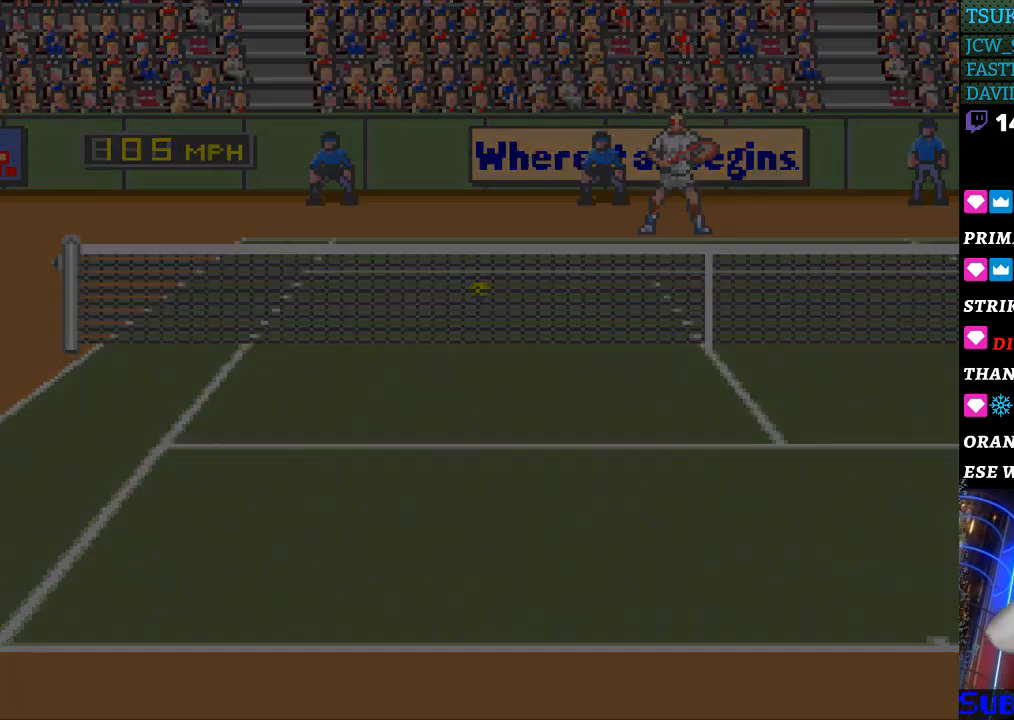
{"buttons": [], "events": []}
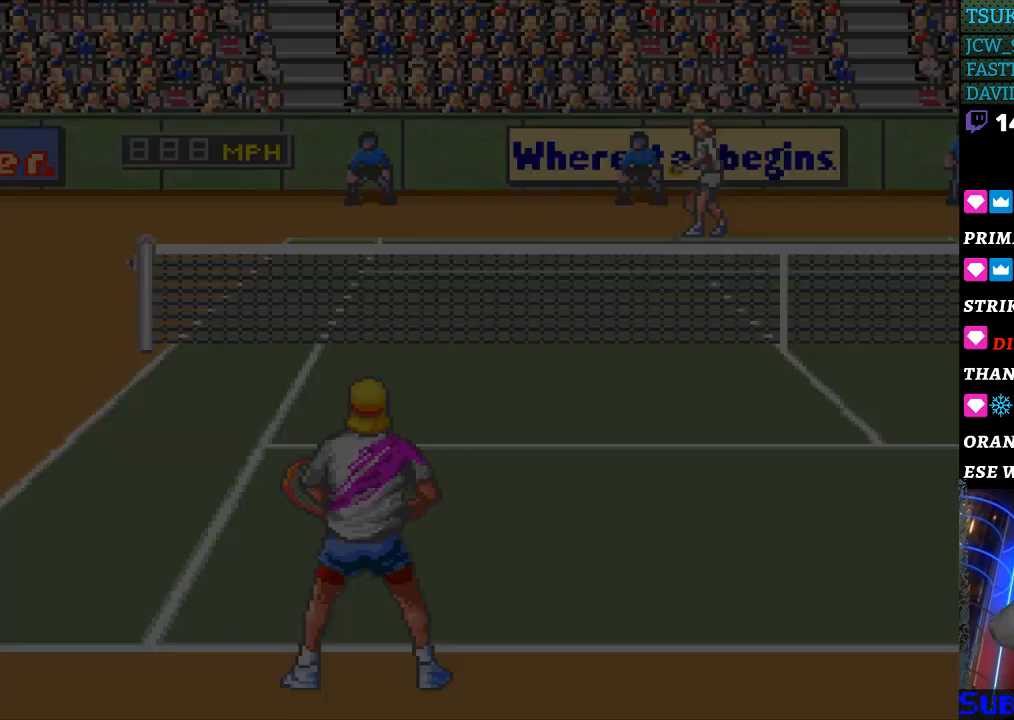
{"buttons": [], "events": []}
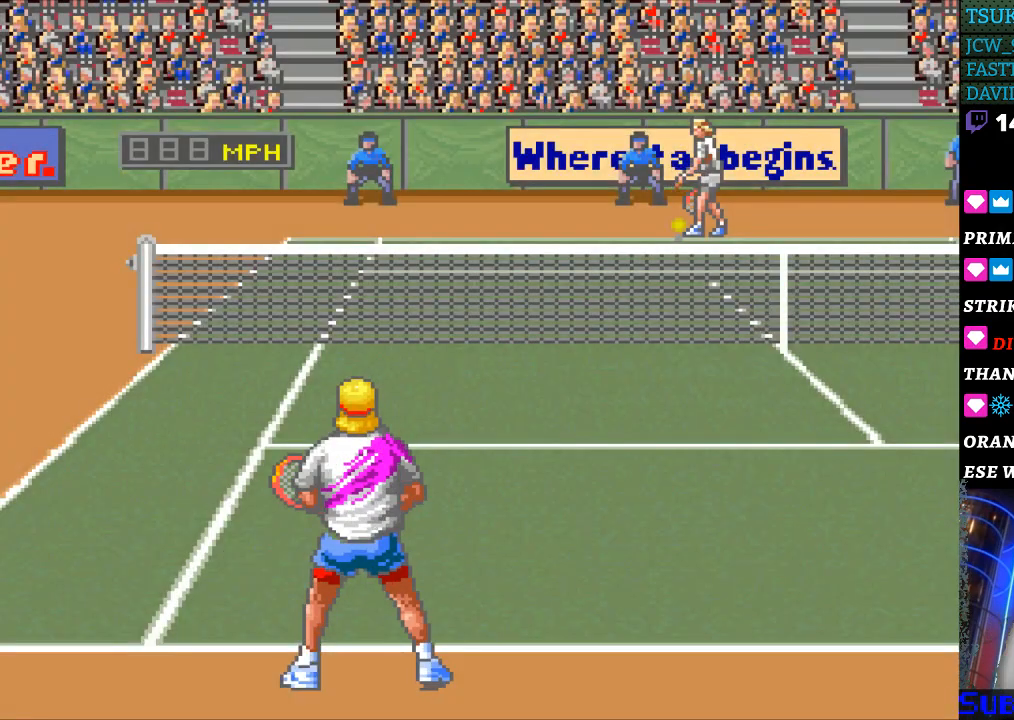
{"buttons": [], "events": []}
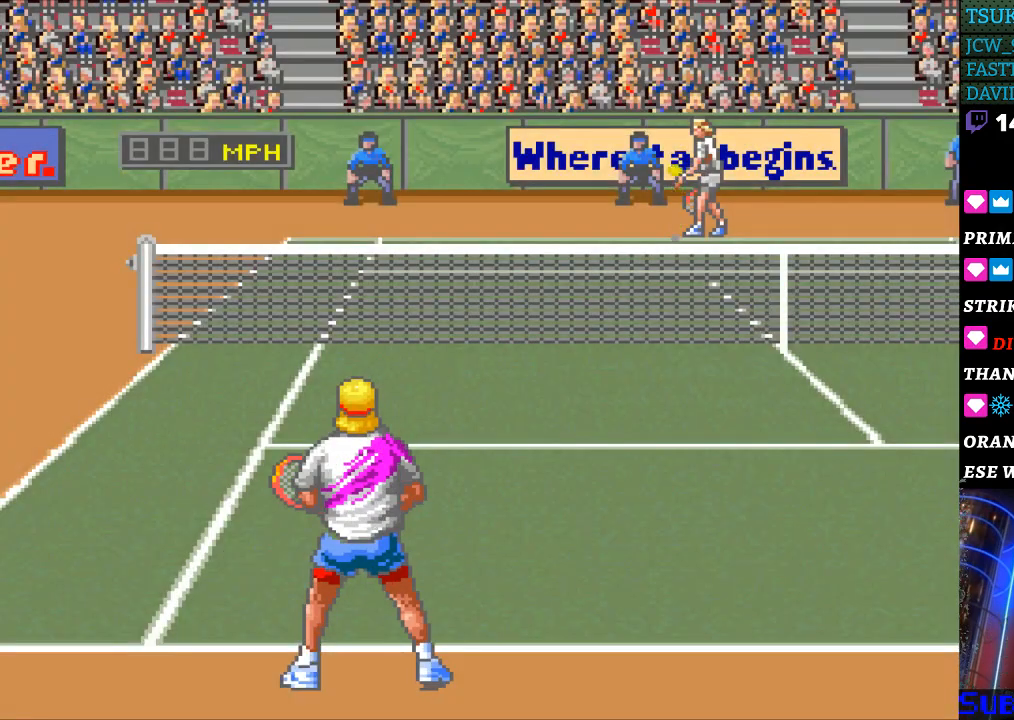
{"buttons": [], "events": [[67, "DPAD_RIGHT", "down"], [167, "DPAD_RIGHT", "up"], [367, "DPAD_UP", "down"], [400, "DPAD_UP", "up"]]}
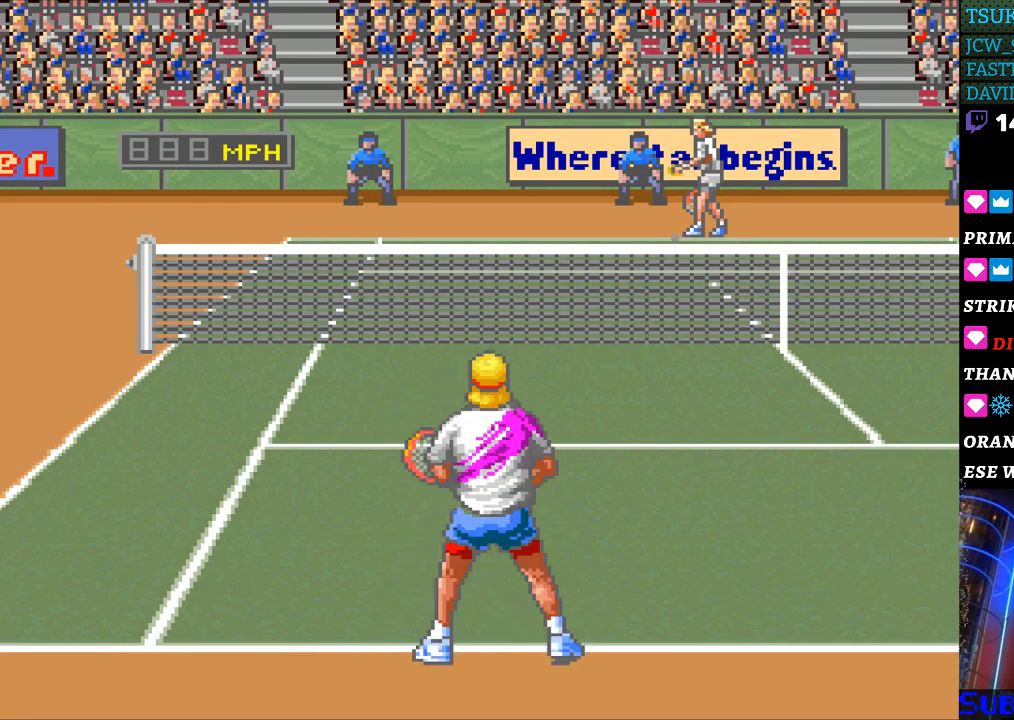
{"buttons": ["DPAD_LEFT"], "events": [[33, "DPAD_RIGHT", "down"], [100, "DPAD_RIGHT", "up"], [300, "DPAD_LEFT", "down"], [367, "DPAD_LEFT", "up"], [467, "DPAD_LEFT", "down"]]}
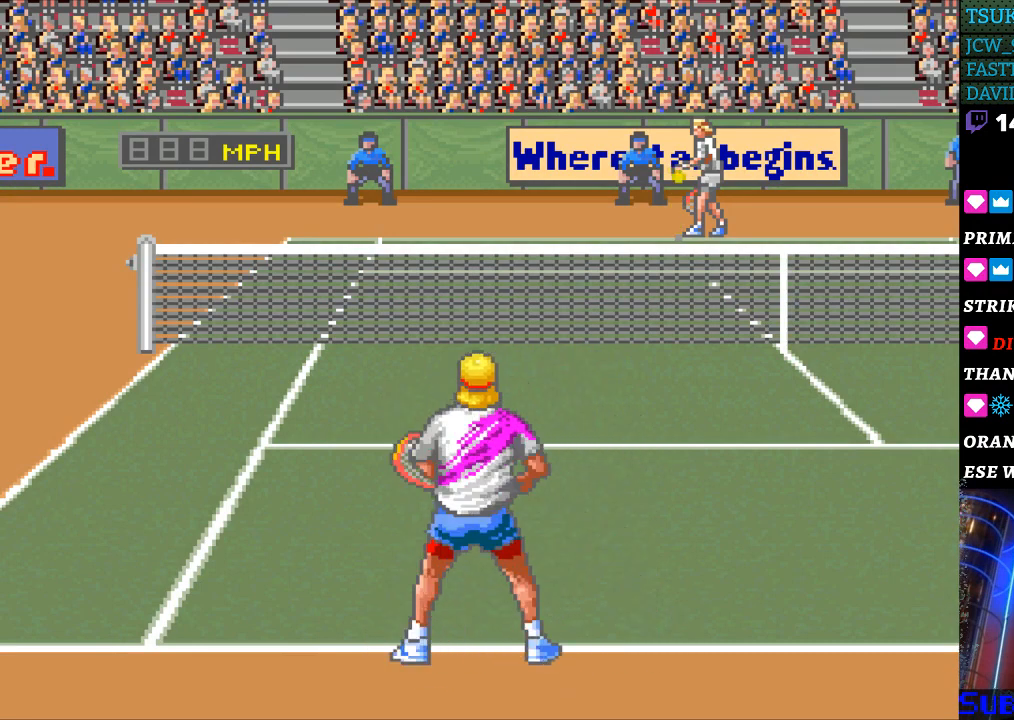
{"buttons": ["DPAD_RIGHT"], "events": [[67, "DPAD_LEFT", "up"], [267, "DPAD_RIGHT", "down"], [400, "DPAD_RIGHT", "up"], [467, "DPAD_RIGHT", "down"]]}
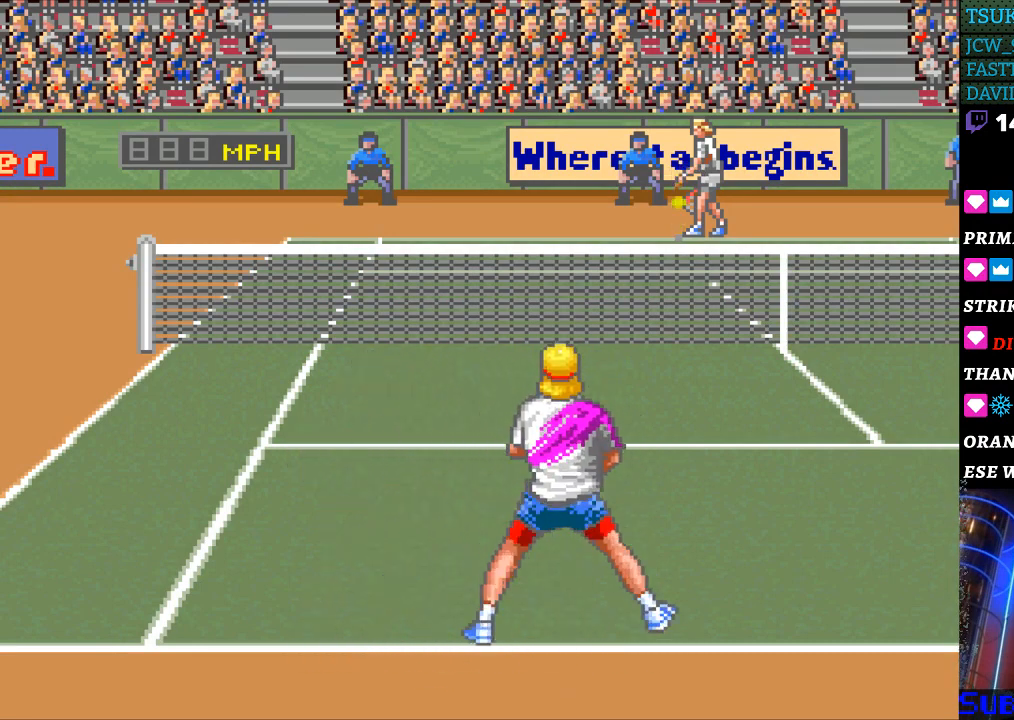
{"buttons": [], "events": [[100, "DPAD_RIGHT", "up"], [300, "DPAD_LEFT", "down"], [400, "DPAD_LEFT", "up"]]}
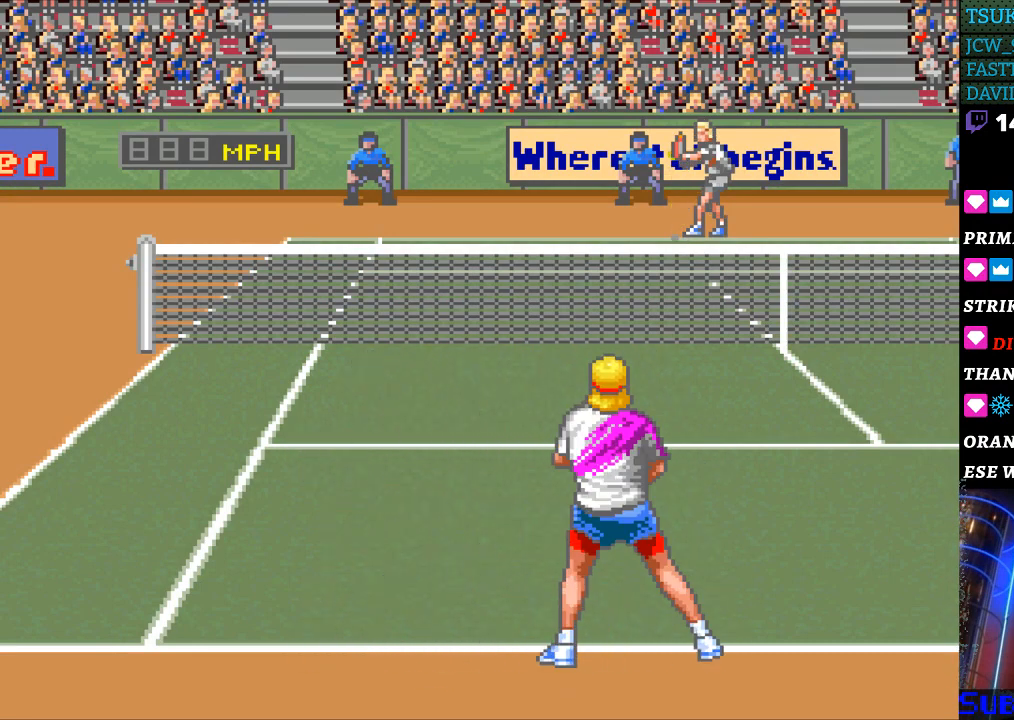
{"buttons": [], "events": [[33, "DPAD_LEFT", "down"], [100, "DPAD_LEFT", "up"]]}
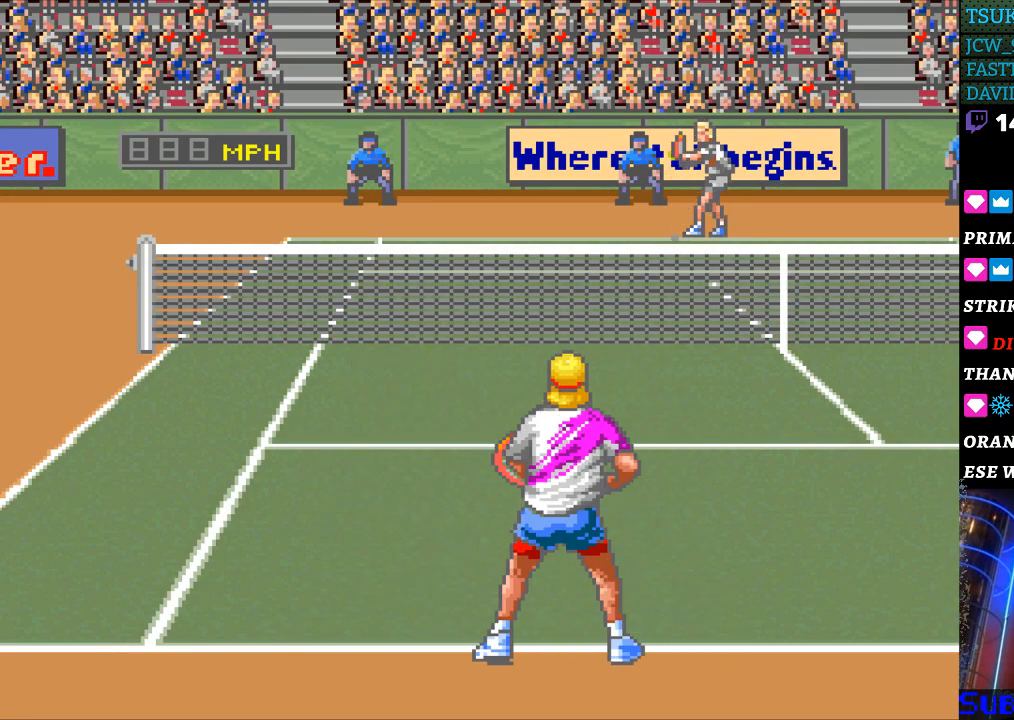
{"buttons": ["DPAD_RIGHT"], "events": [[33, "DPAD_LEFT", "down"], [133, "DPAD_LEFT", "up"], [500, "DPAD_RIGHT", "down"]]}
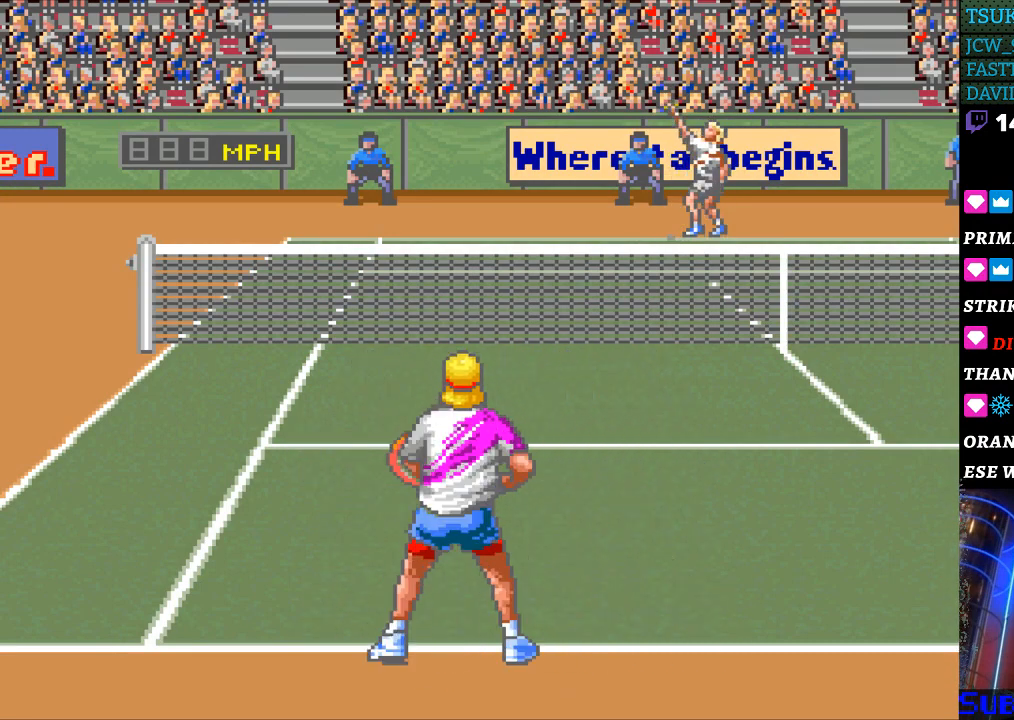
{"buttons": [], "events": [[100, "DPAD_RIGHT", "up"]]}
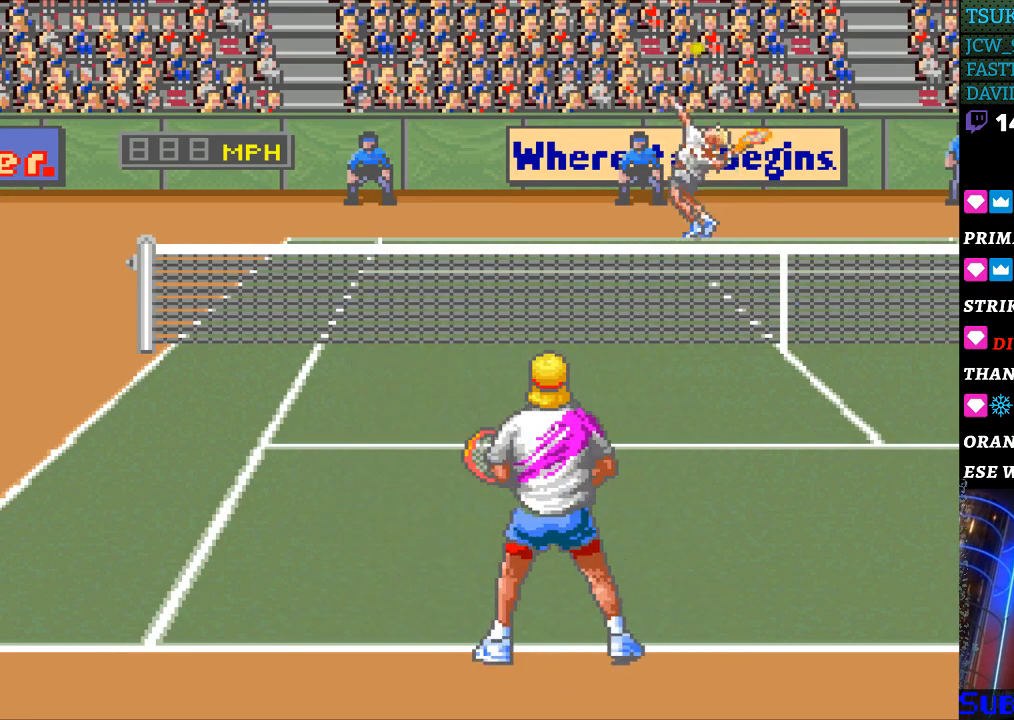
{"buttons": [], "events": []}
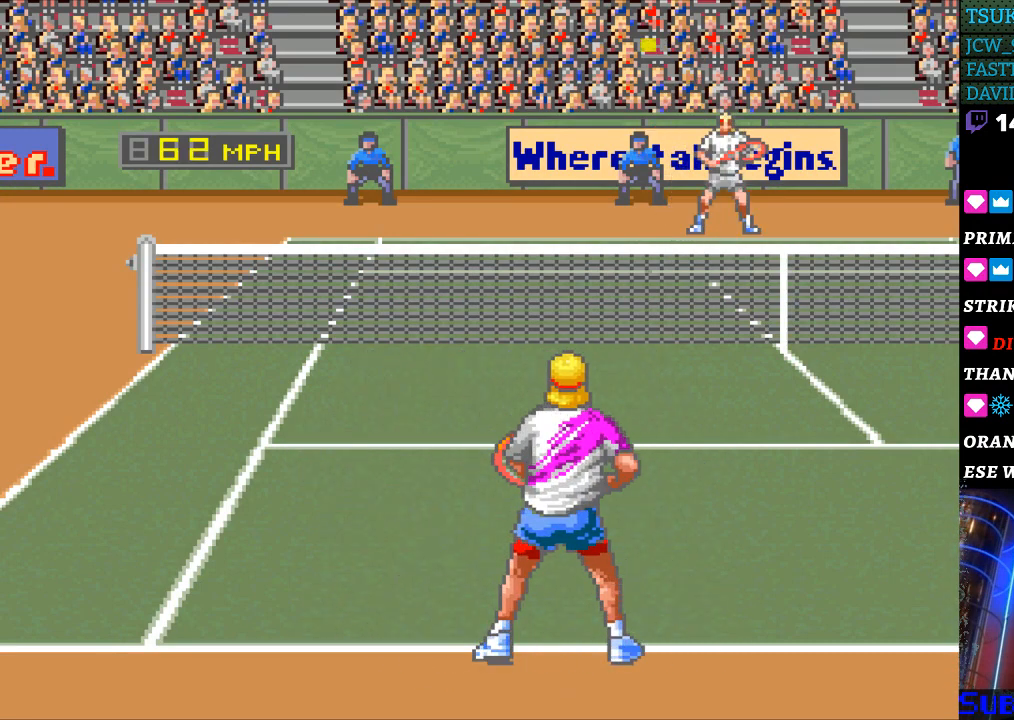
{"buttons": [], "events": [[33, "DPAD_LEFT", "down"], [200, "DPAD_LEFT", "up"]]}
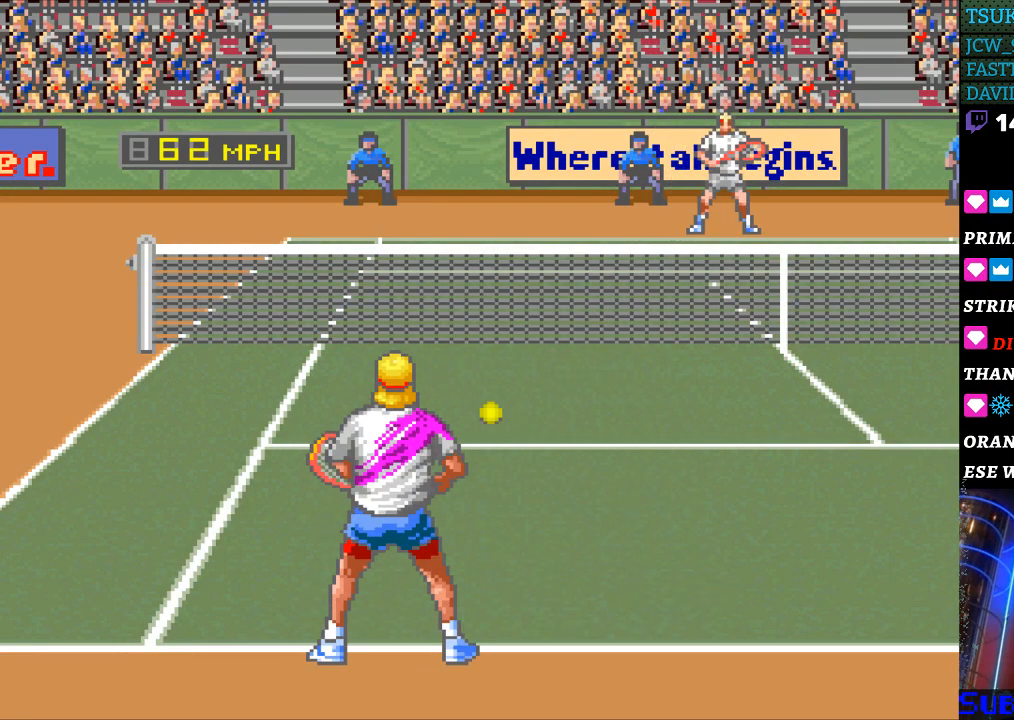
{"buttons": [], "events": [[100, "B", "down"], [100, "DPAD_RIGHT", "down"], [333, "B", "up"], [367, "DPAD_RIGHT", "up"]]}
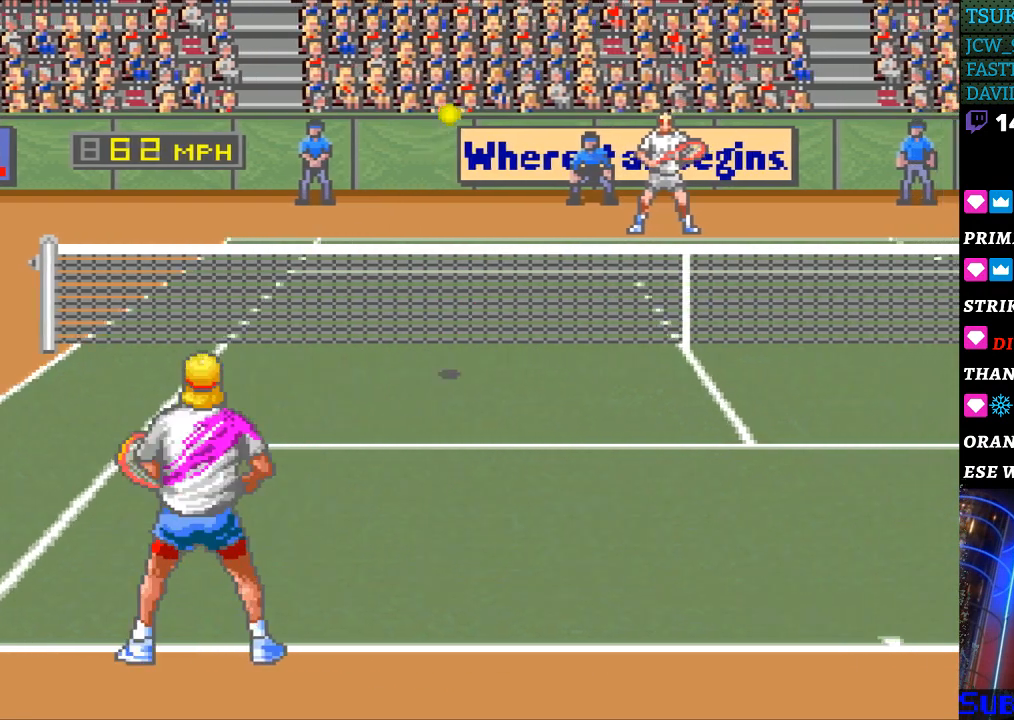
{"buttons": ["DPAD_RIGHT"], "events": [[67, "DPAD_RIGHT", "down"]]}
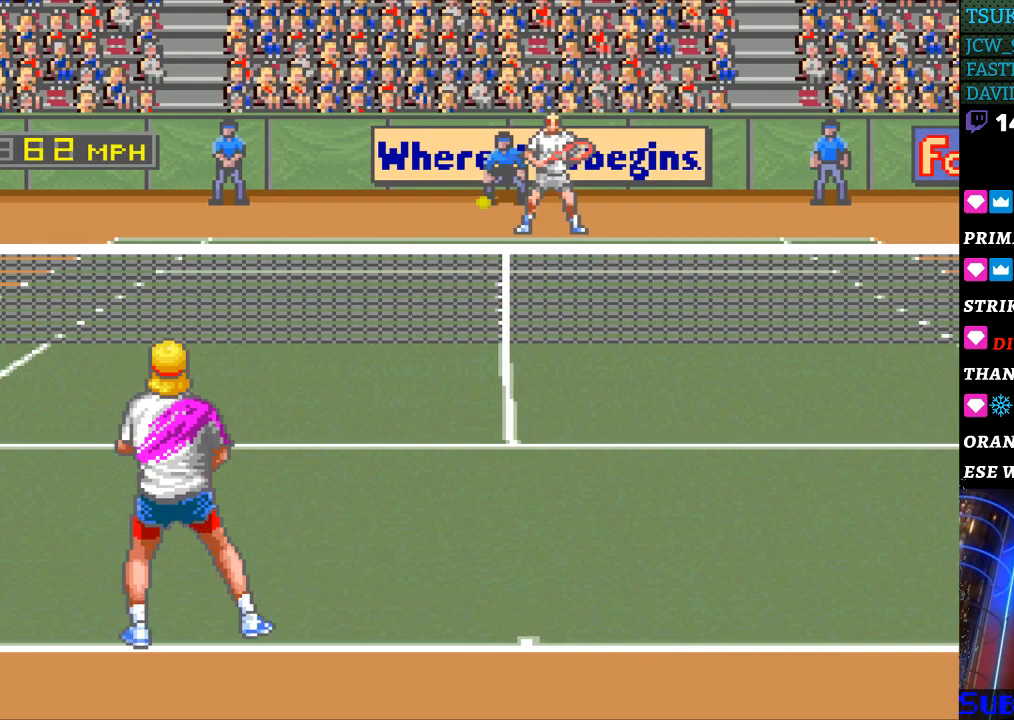
{"buttons": [], "events": [[433, "DPAD_RIGHT", "up"]]}
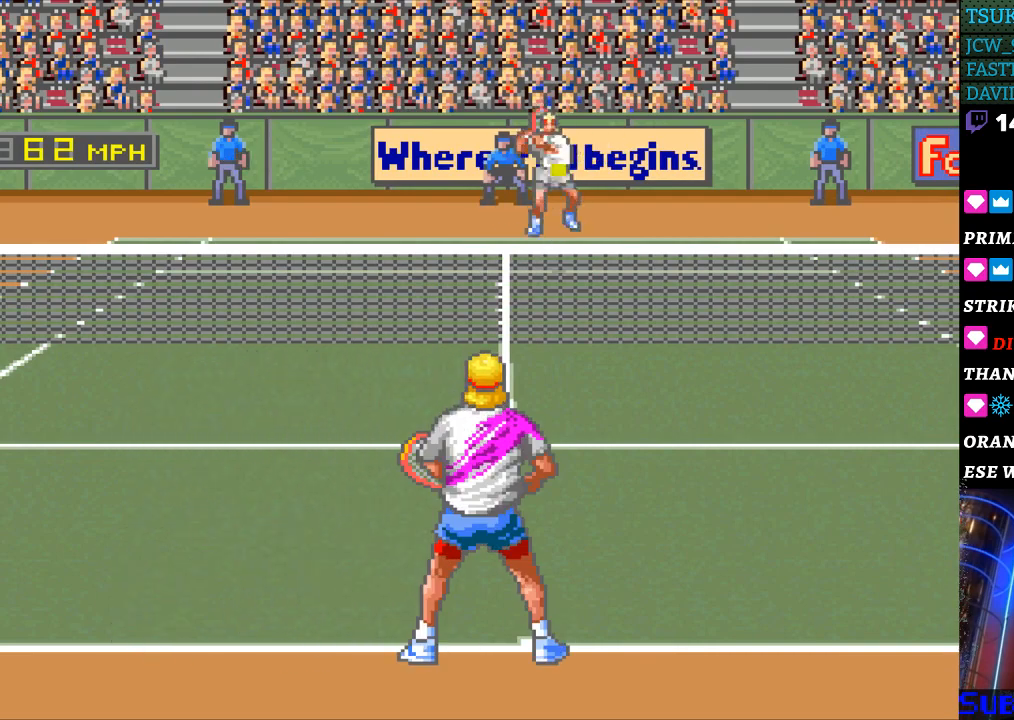
{"buttons": [], "events": []}
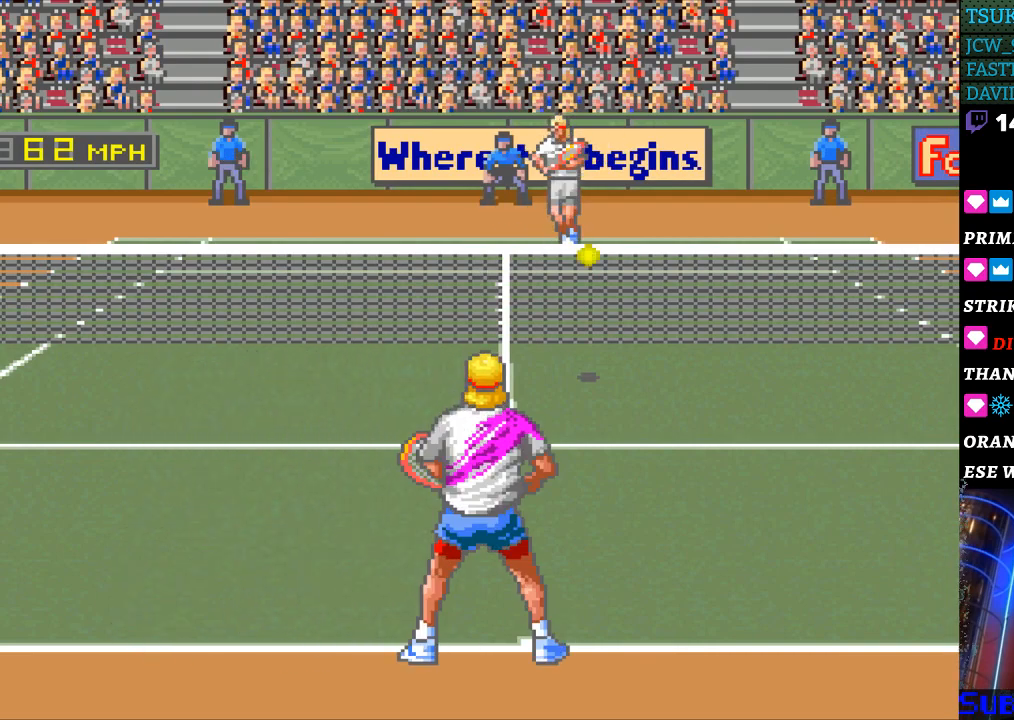
{"buttons": [], "events": [[167, "DPAD_LEFT", "down"], [233, "B", "down"], [267, "DPAD_LEFT", "up"], [333, "B", "up"], [400, "DPAD_RIGHT", "down"], [500, "DPAD_RIGHT", "up"]]}